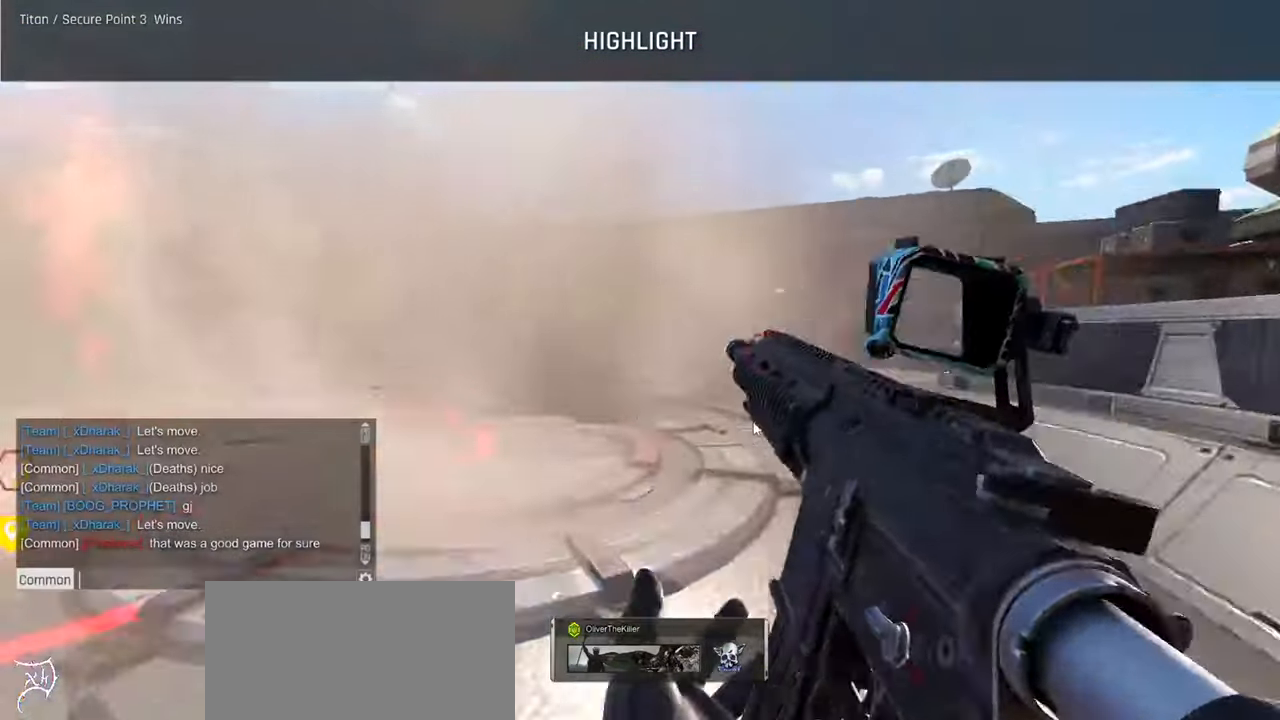
Gameplay with keyboard and mouse; each line is a JSON object with the keys and mouse buttons held at the frame after it. "events" lists presses ("down") and releases ("up") of "a", "ctrl", "d", "e", "f", "q", "r", "s", "shift", "space", "tab", "w", "mouse_left", "mouse_wheel", "mouse_right", "mouse_mb4" and "mouse_mb5" between this image and that frame as [ms after this image, input, new state], when the widget could be followed in between. "mouse_left", "mouse_wheel", "mouse_right", "mouse_mb4", "mouse_mb5" = the "left", "wheel", "right", "mb4", "mb5" buttons of the "mouse" list. No other keys are recorded. "wheel" means that the mouse wheel is clicked or scrolled. Not read: mouse_move.
{"keys": [], "mouse": [], "events": []}
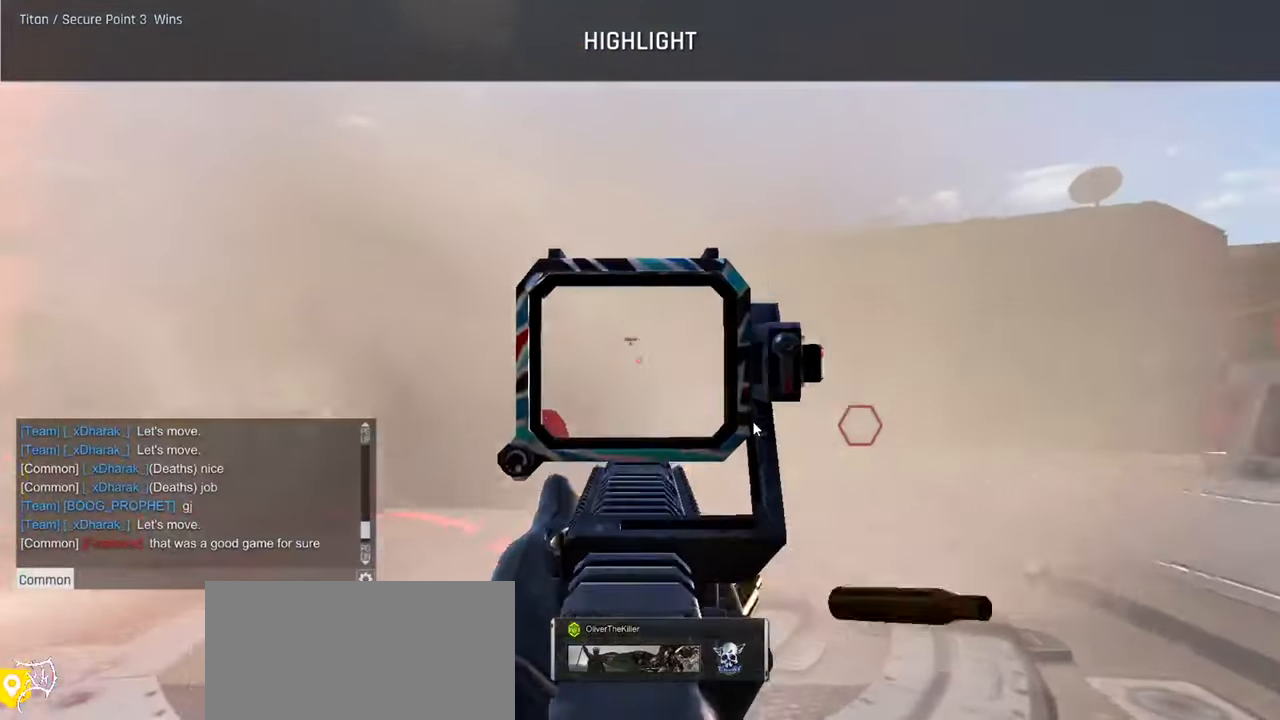
{"keys": [], "mouse": [], "events": [[67, "e", "down"], [134, "e", "up"], [234, "a", "down"], [334, "a", "up"]]}
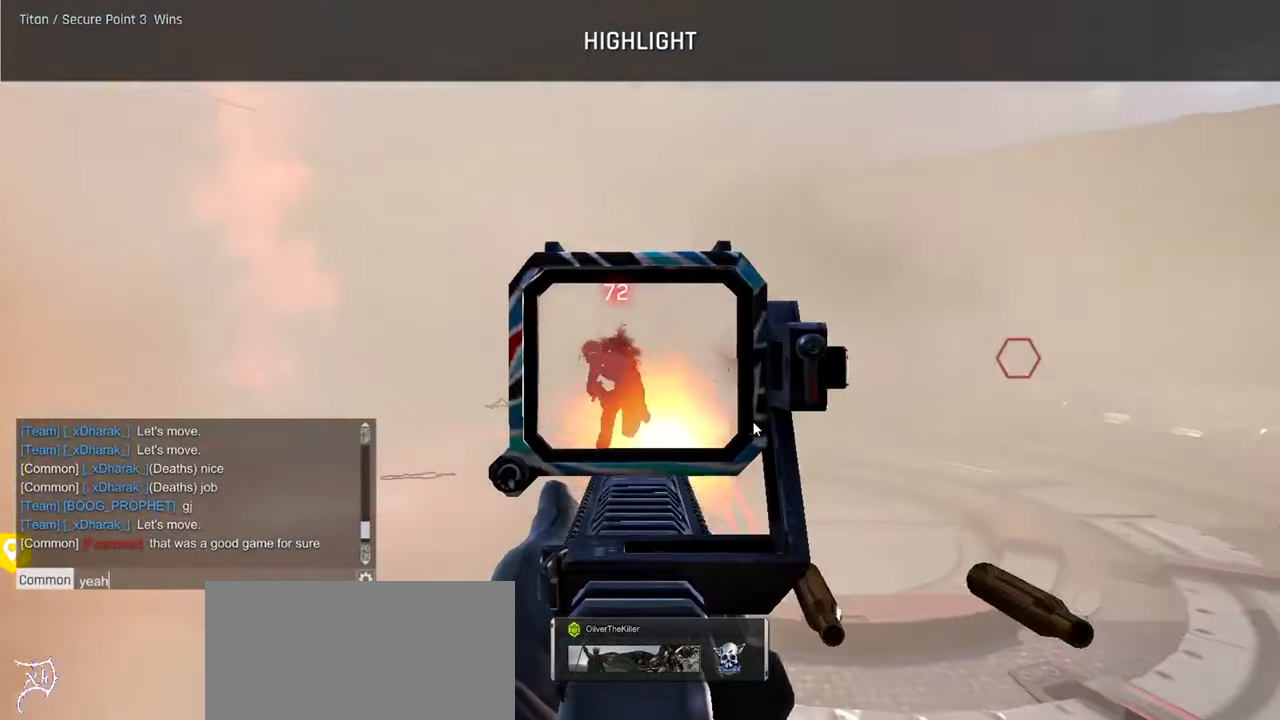
{"keys": ["shift"], "mouse": [], "events": [[334, "space", "down"], [434, "shift", "down"], [434, "space", "up"]]}
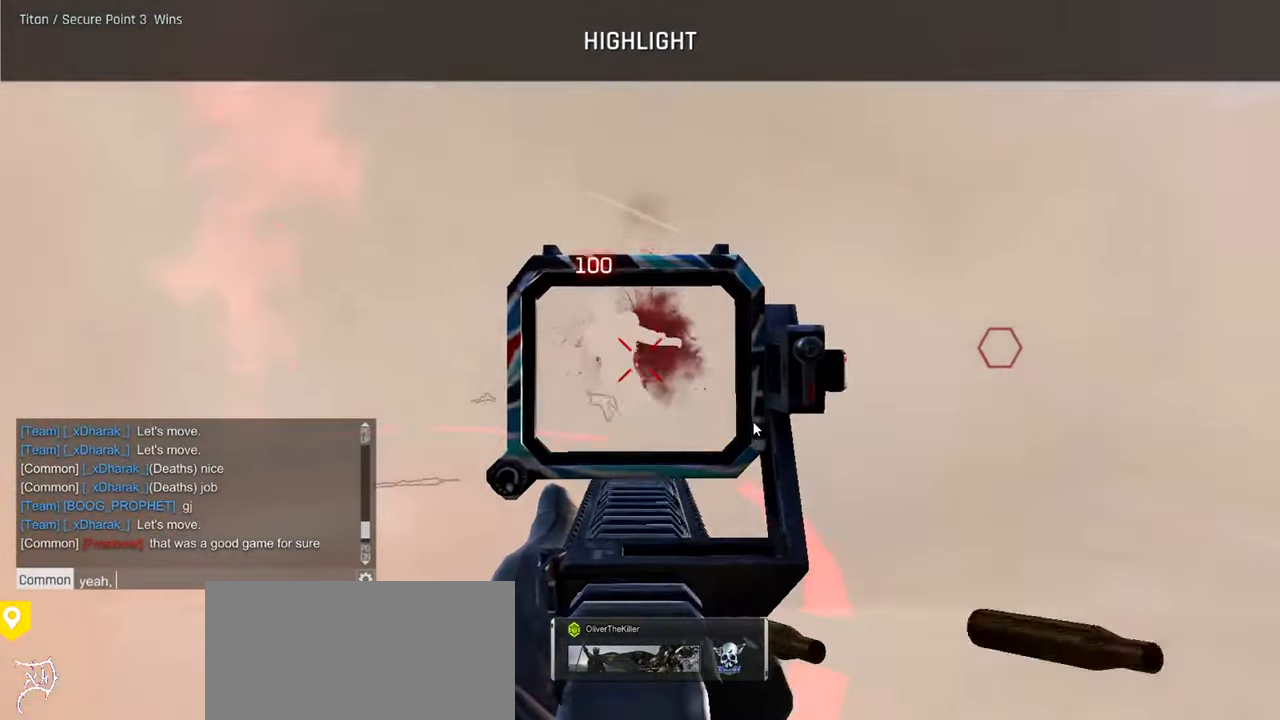
{"keys": [], "mouse": [], "events": [[100, "shift", "up"], [200, "space", "down"], [300, "space", "up"]]}
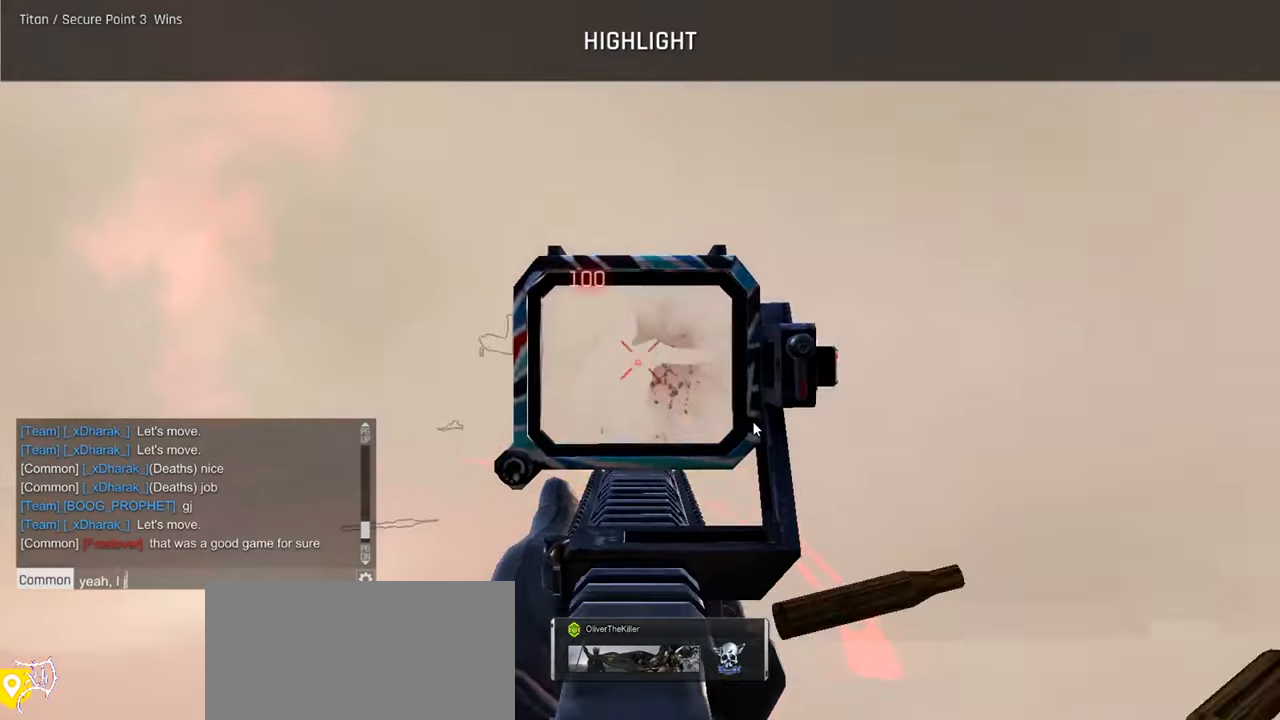
{"keys": [], "mouse": [], "events": []}
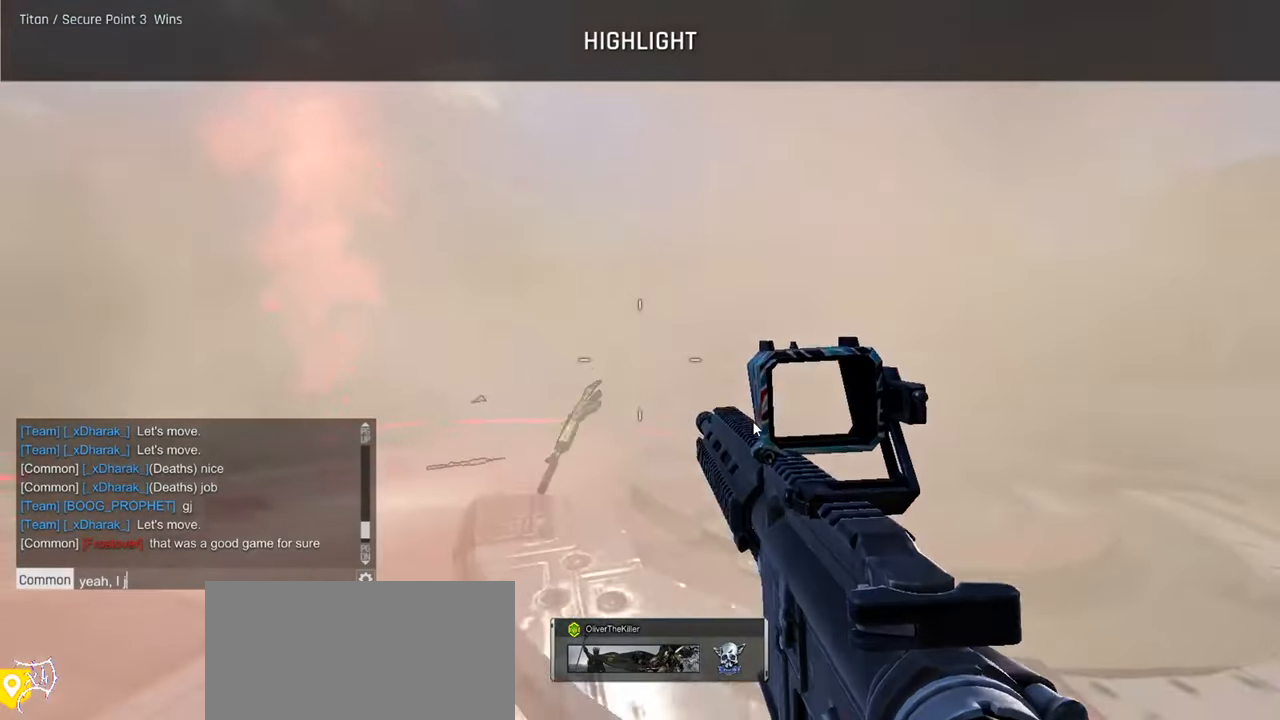
{"keys": [], "mouse": [], "events": [[200, "e", "down"], [300, "e", "up"]]}
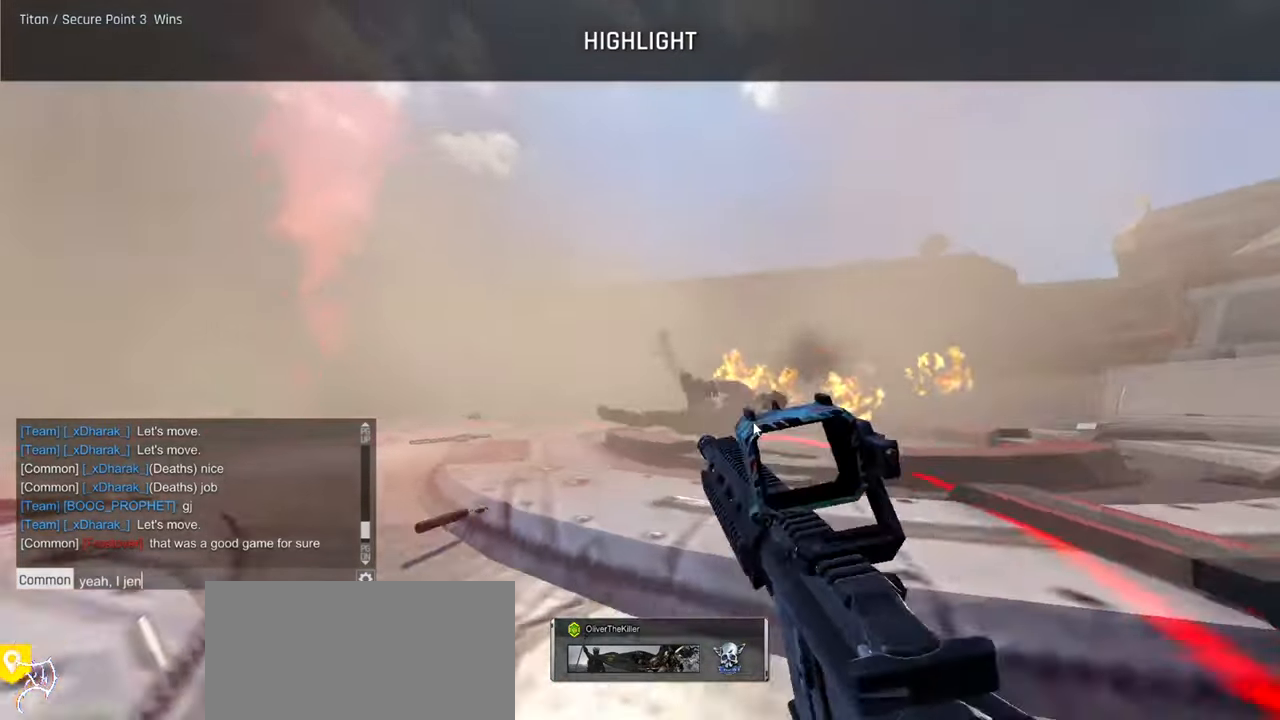
{"keys": [], "mouse": [], "events": []}
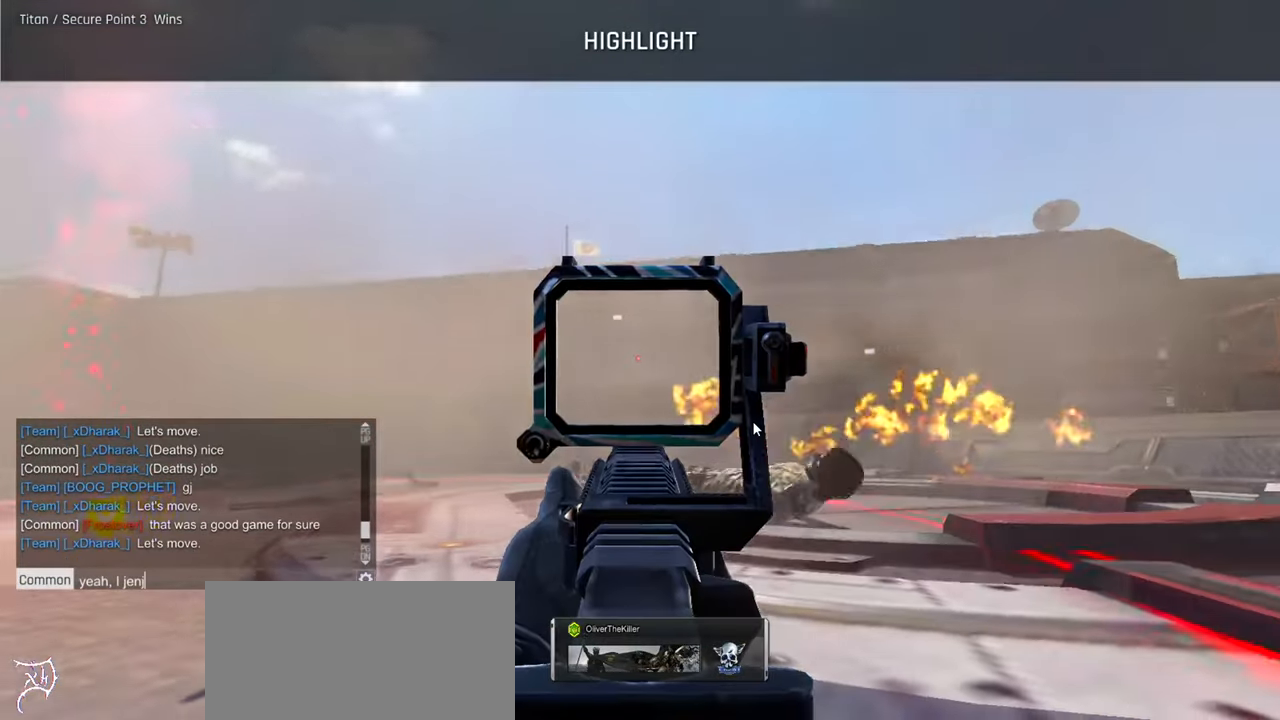
{"keys": [], "mouse": [], "events": [[366, "e", "down"], [433, "e", "up"]]}
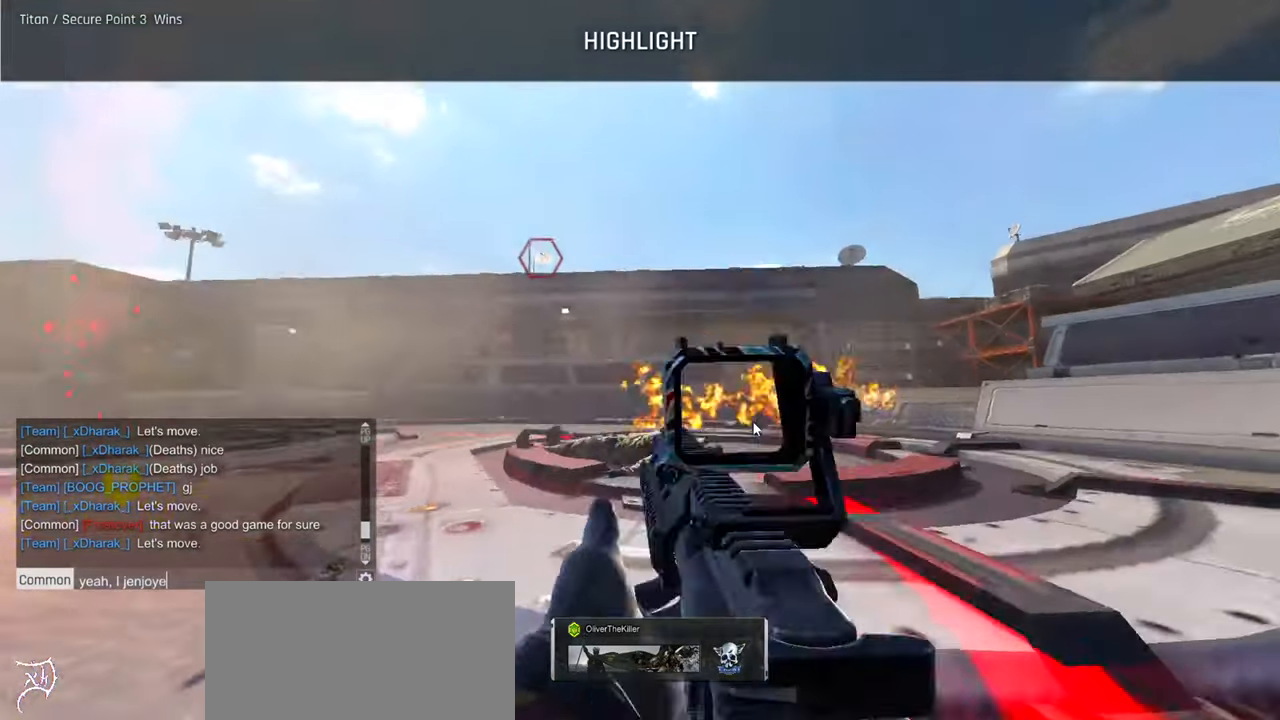
{"keys": [], "mouse": [], "events": [[33, "d", "down"], [133, "d", "up"], [133, "space", "down"], [233, "space", "up"]]}